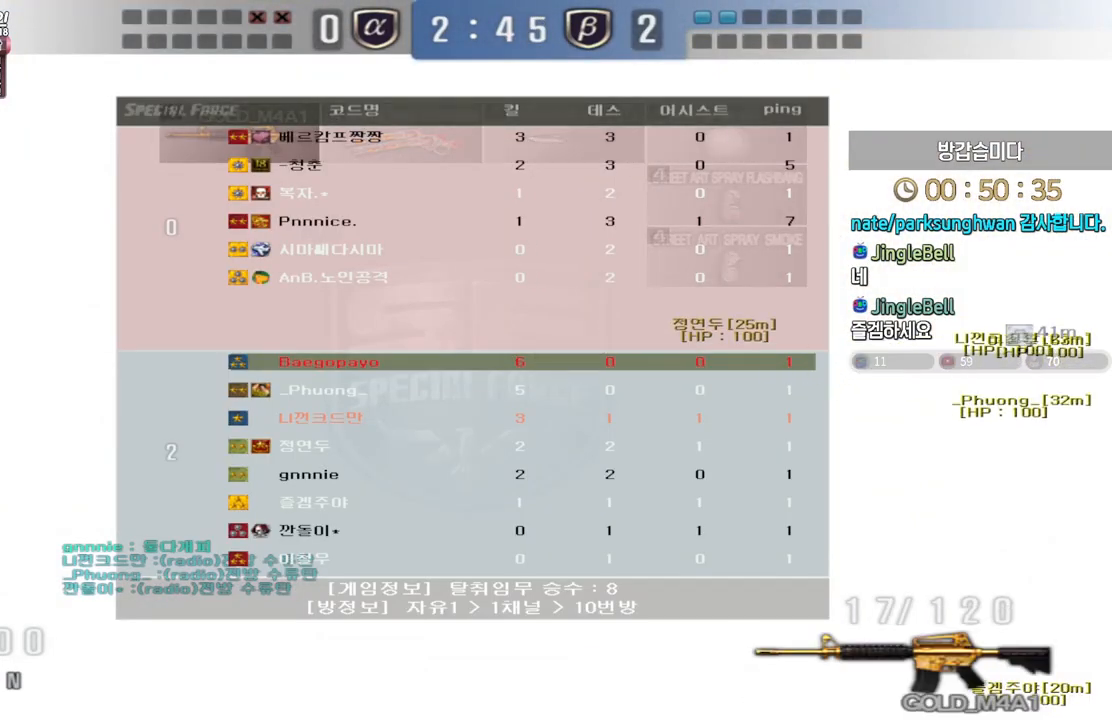
Gameplay with keyboard; each line is a JSON object with the keys held at the frame after it. "events" lists presses ("down") and releases ("up") of "a", "ctrl", "d", "e", "f", "q", "r", "s", "shift", "space", "tab" and "w" between this image and that frame as [ms after this image, input, new state], when the widget could be followed in between. No other keys are recorded. Mouse input is not recorded.
{"keys": ["ctrl"], "events": [[100, "ctrl", "down"], [133, "d", "up"], [133, "space", "down"], [150, "w", "up"], [217, "space", "up"]]}
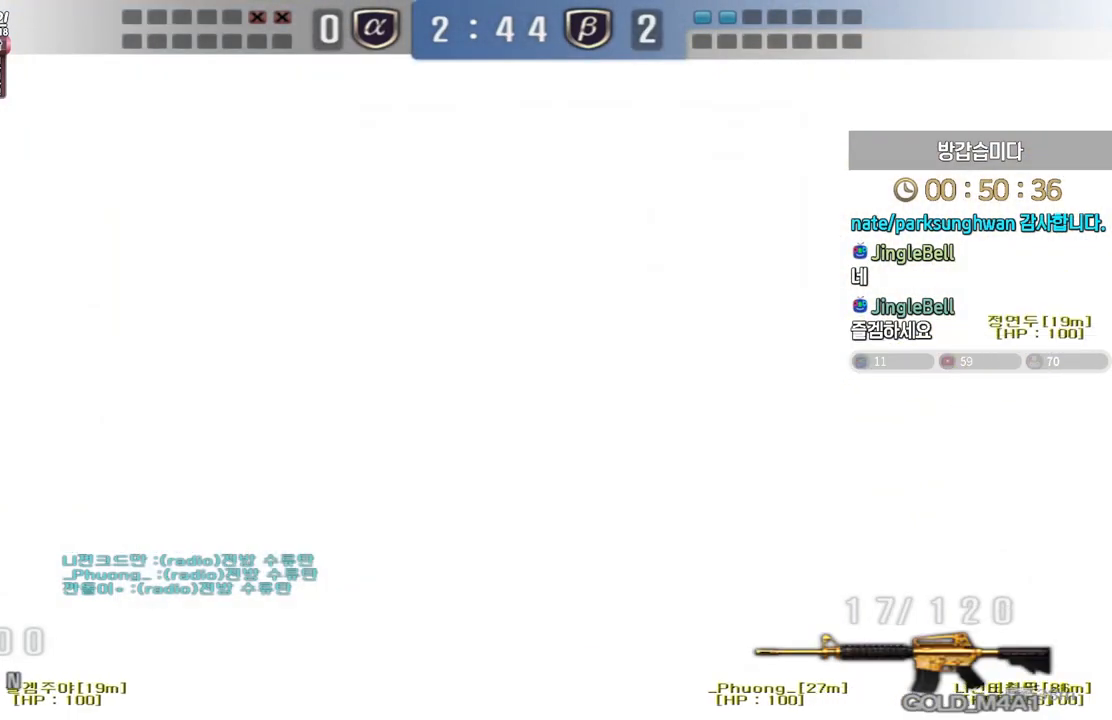
{"keys": ["d", "w"], "events": [[233, "w", "down"], [250, "d", "down"], [283, "ctrl", "up"]]}
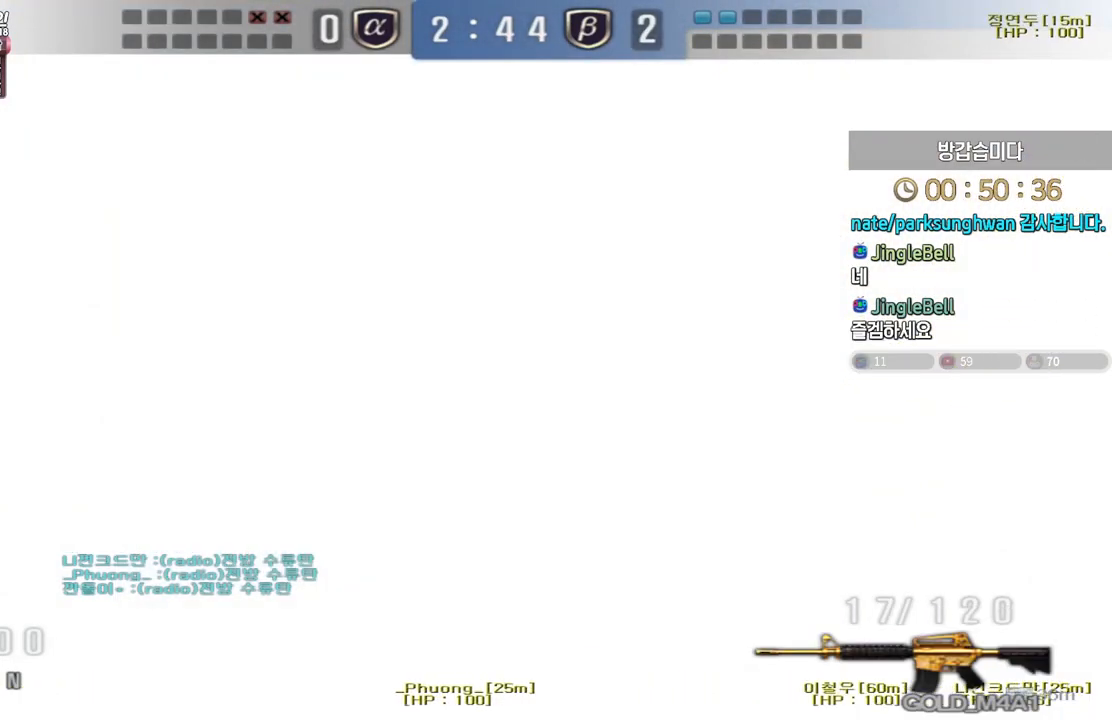
{"keys": ["a", "w"], "events": [[33, "ctrl", "down"], [33, "d", "up"], [33, "w", "up"], [133, "a", "down"], [150, "w", "down"], [183, "ctrl", "up"]]}
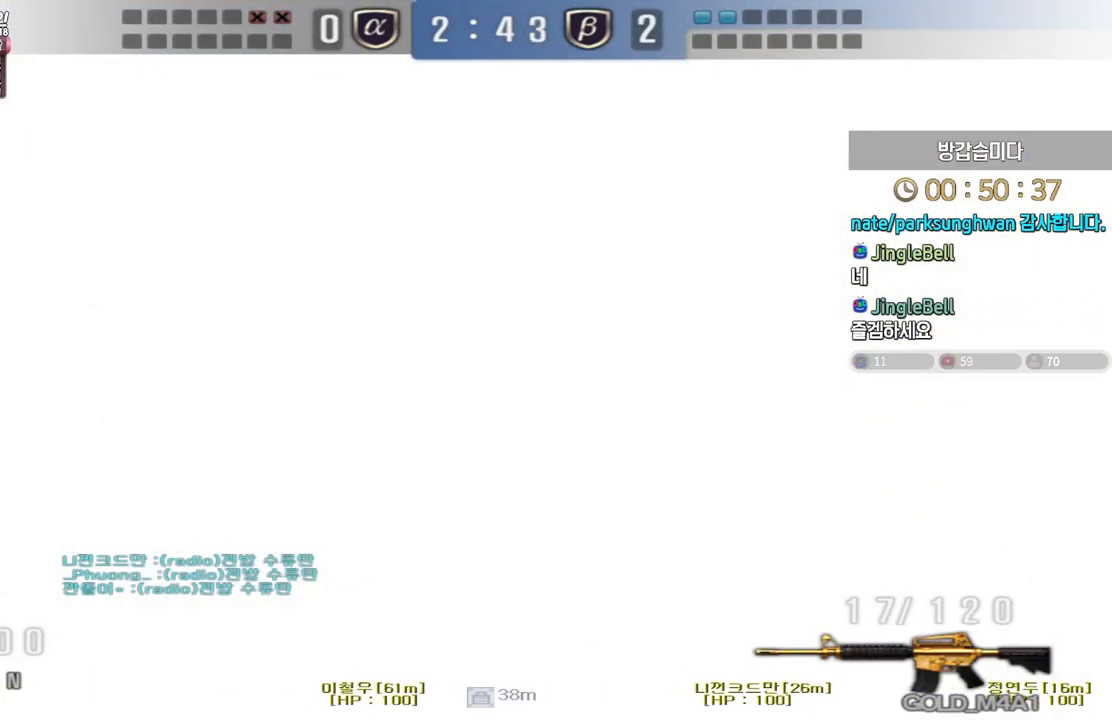
{"keys": ["ctrl"], "events": [[33, "ctrl", "down"], [33, "w", "up"], [50, "a", "up"], [150, "a", "down"], [150, "w", "down"], [167, "ctrl", "up"], [400, "ctrl", "down"], [417, "w", "up"], [433, "a", "up"]]}
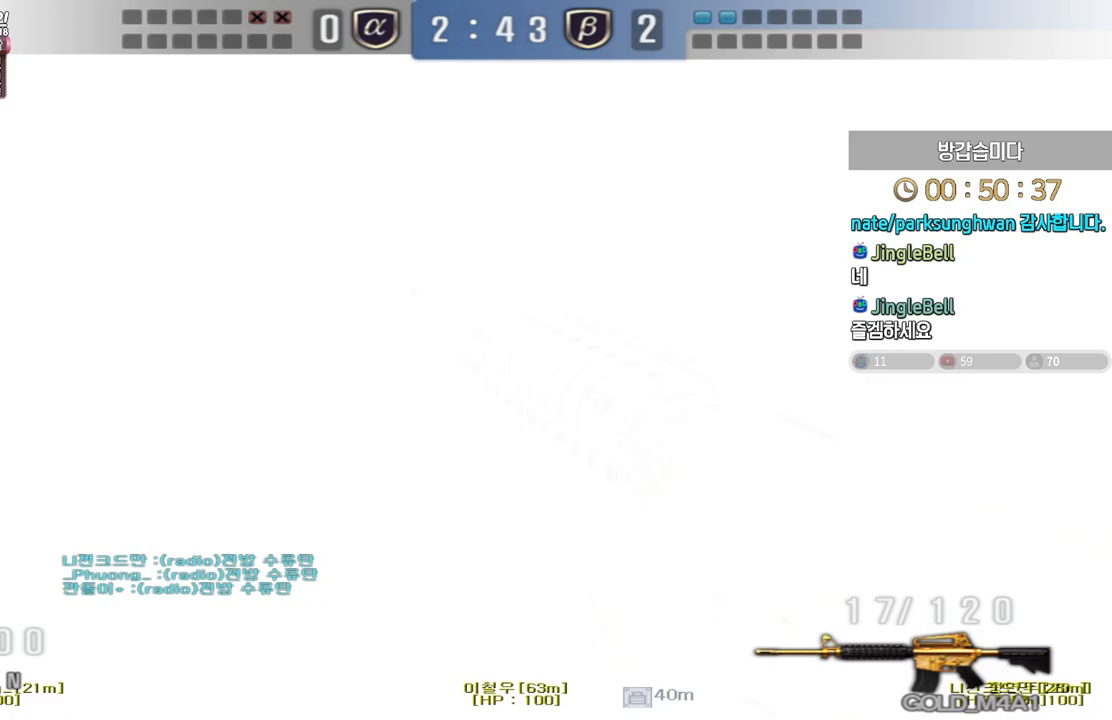
{"keys": ["a", "w"], "events": [[17, "d", "down"], [17, "w", "down"], [33, "ctrl", "up"], [150, "a", "down"], [150, "d", "up"], [317, "ctrl", "down"], [350, "a", "up"], [350, "w", "up"], [367, "ctrl", "up"], [367, "space", "down"], [417, "space", "up"], [433, "a", "down"], [433, "w", "down"]]}
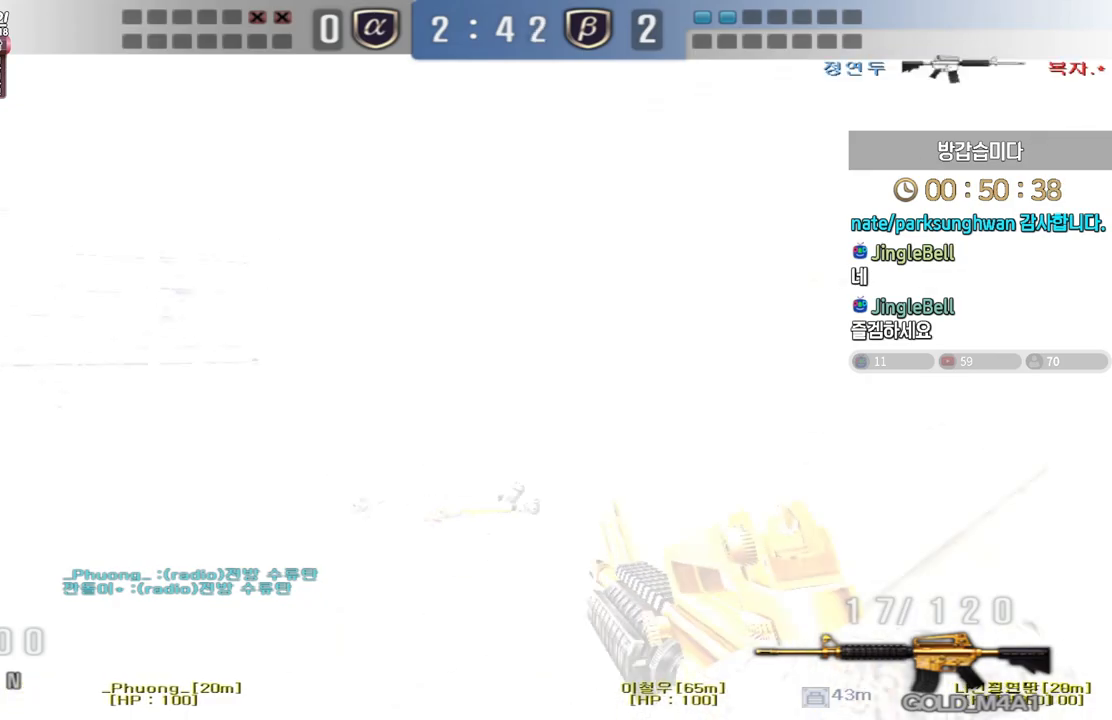
{"keys": ["a", "w"], "events": []}
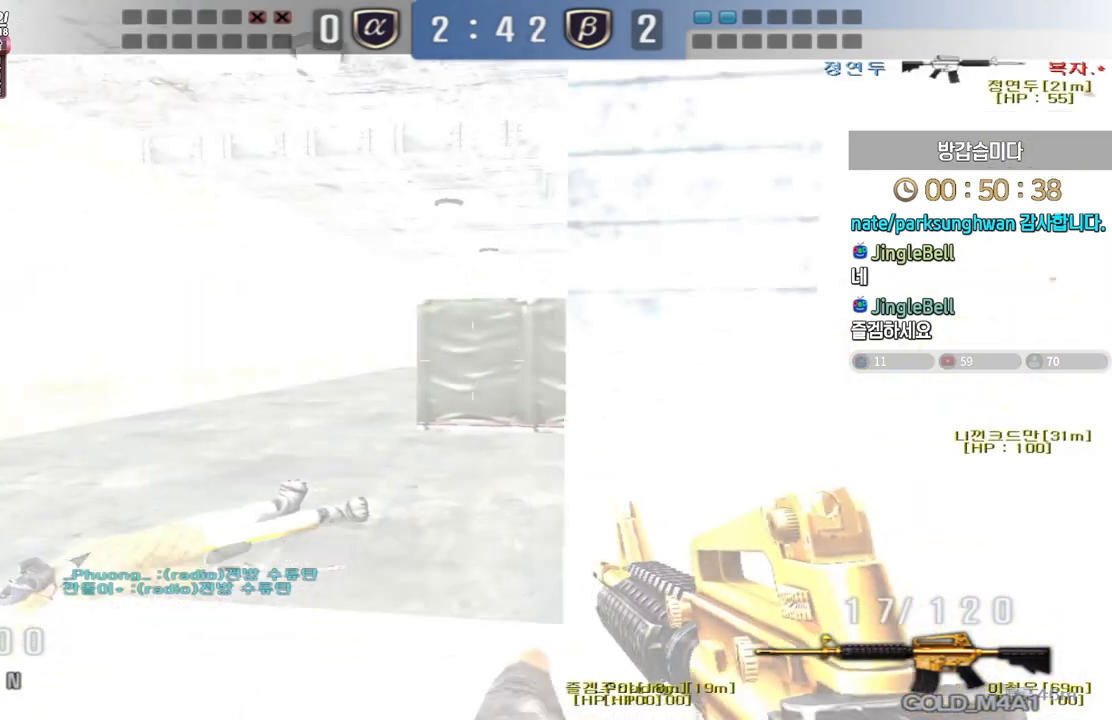
{"keys": [], "events": [[67, "ctrl", "down"], [100, "a", "up"], [100, "ctrl", "up"], [100, "space", "down"], [100, "w", "up"], [150, "space", "up"]]}
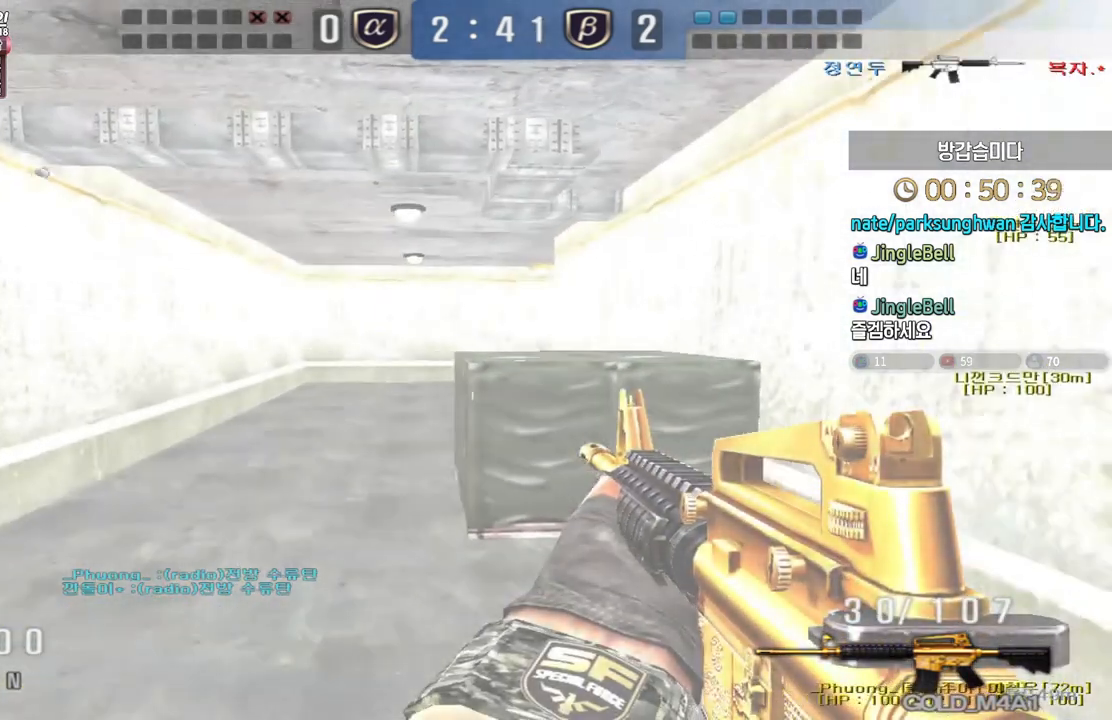
{"keys": [], "events": [[167, "a", "down"], [183, "w", "down"], [317, "ctrl", "down"], [333, "a", "up"], [333, "w", "up"], [350, "space", "down"], [367, "ctrl", "up"], [383, "space", "up"]]}
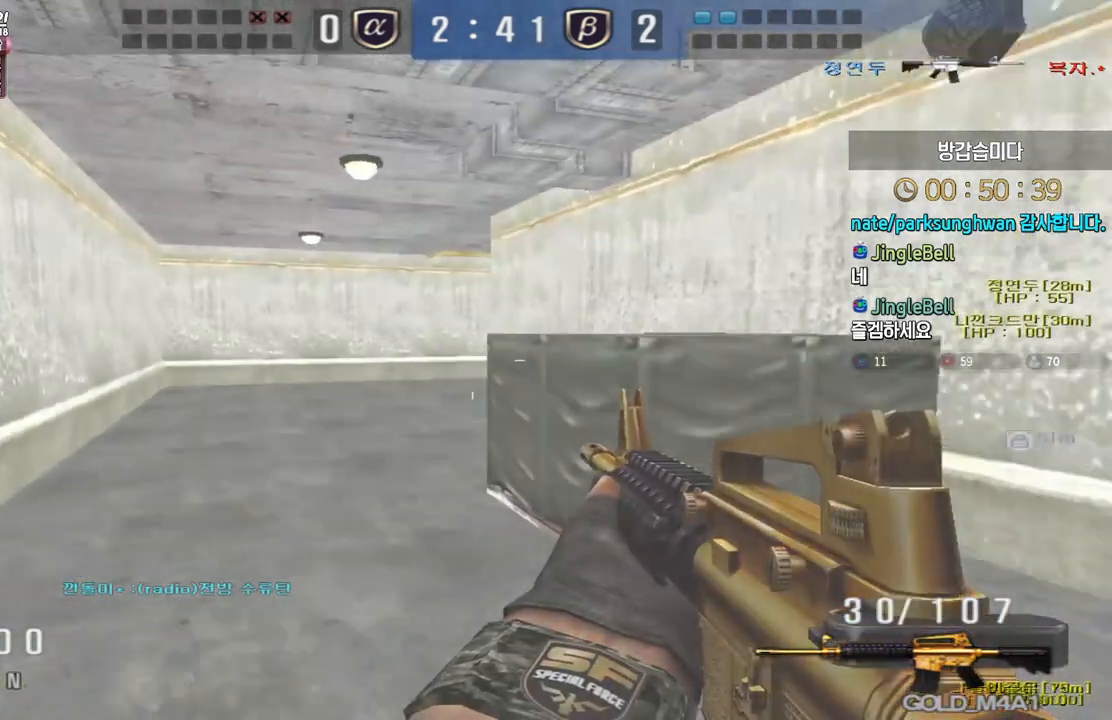
{"keys": ["a", "w"], "events": [[383, "a", "down"], [400, "w", "down"]]}
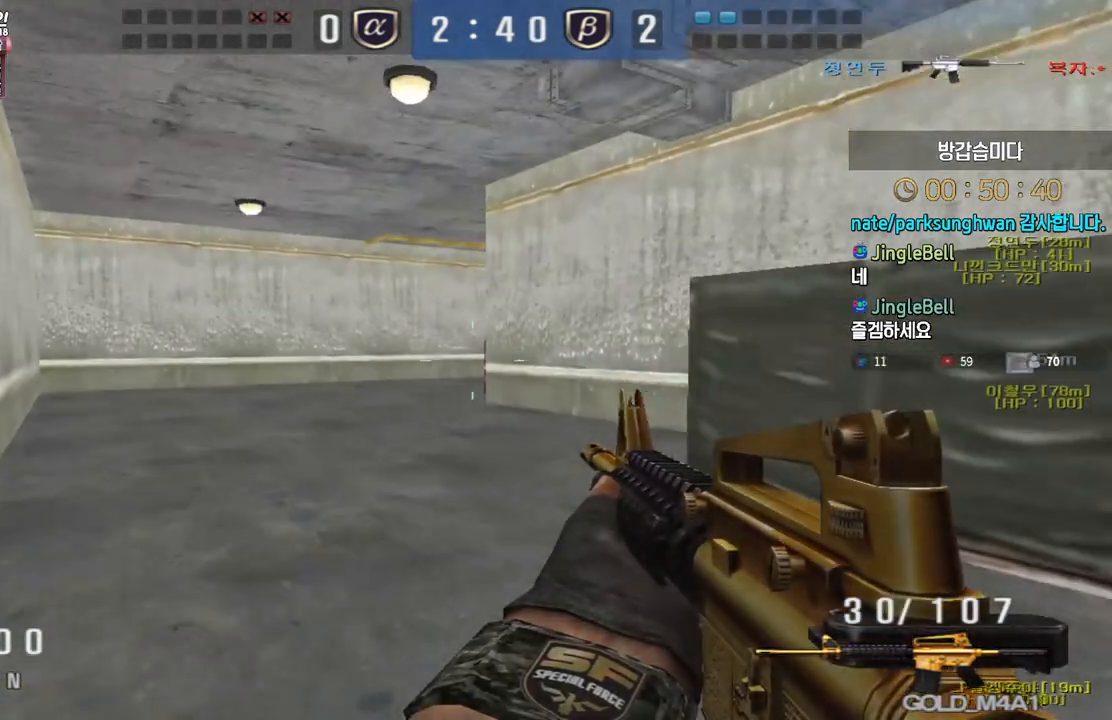
{"keys": [], "events": [[50, "ctrl", "down"], [83, "a", "up"], [83, "space", "down"], [83, "w", "up"], [100, "ctrl", "up"], [117, "space", "up"]]}
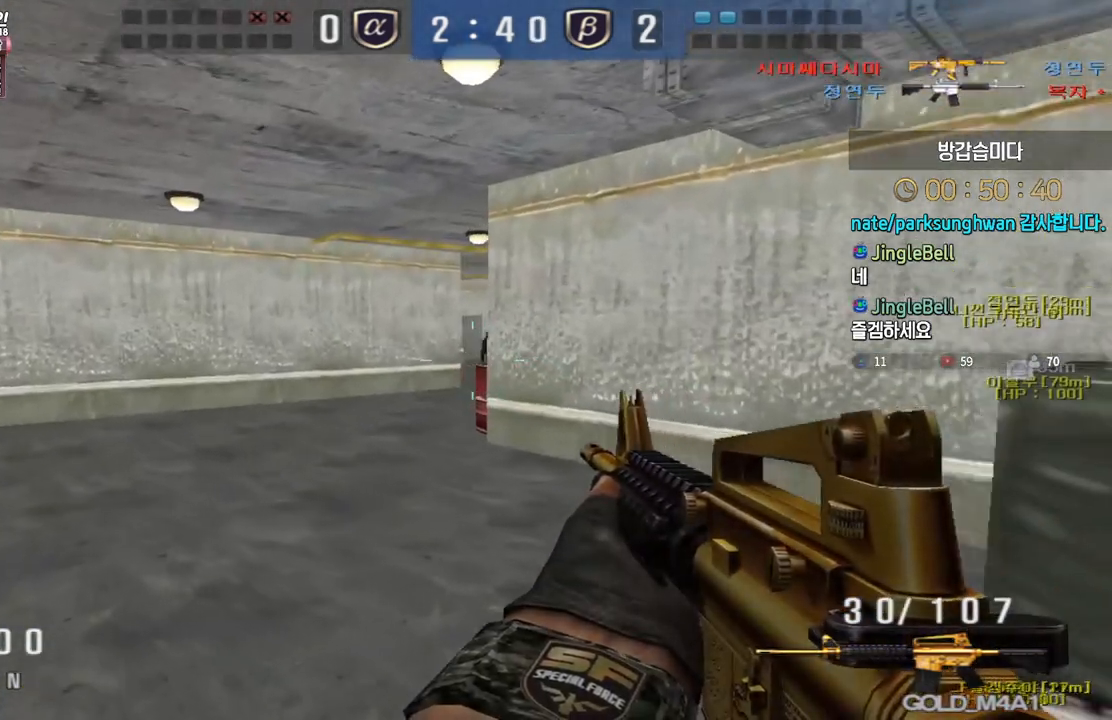
{"keys": ["d", "w"], "events": [[167, "a", "down"], [167, "w", "down"], [267, "ctrl", "down"], [283, "a", "up"], [283, "space", "down"], [283, "w", "up"], [333, "ctrl", "up"], [333, "space", "up"], [417, "d", "down"], [433, "w", "down"]]}
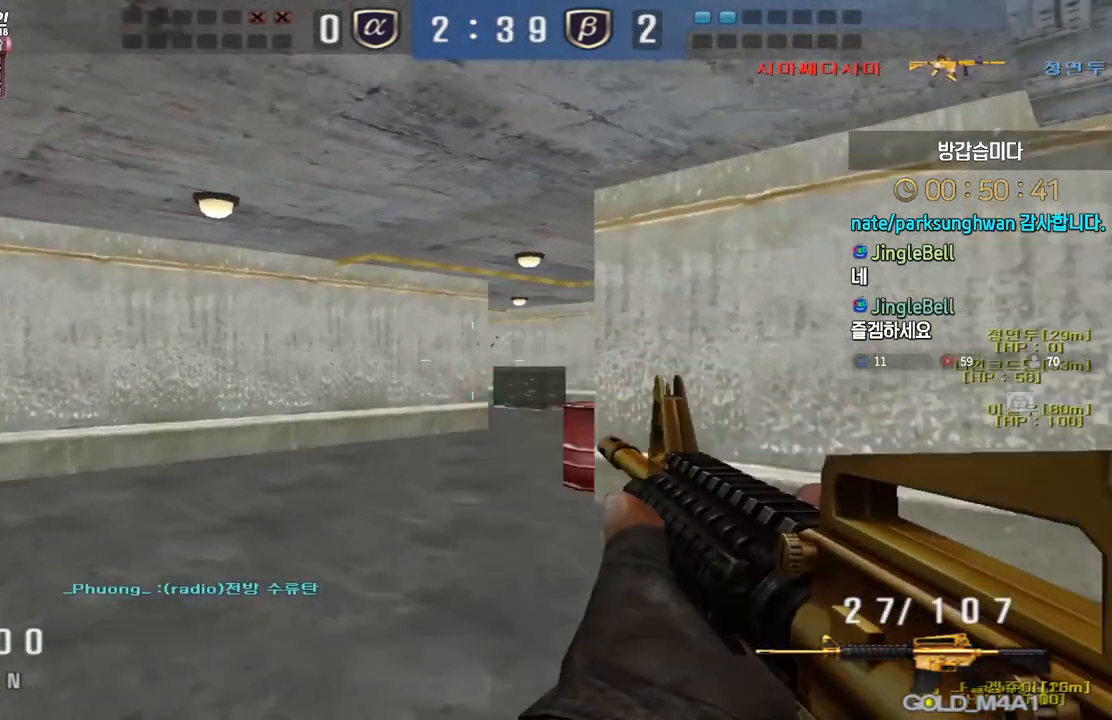
{"keys": ["ctrl"], "events": [[467, "ctrl", "down"], [483, "d", "up"], [483, "w", "up"]]}
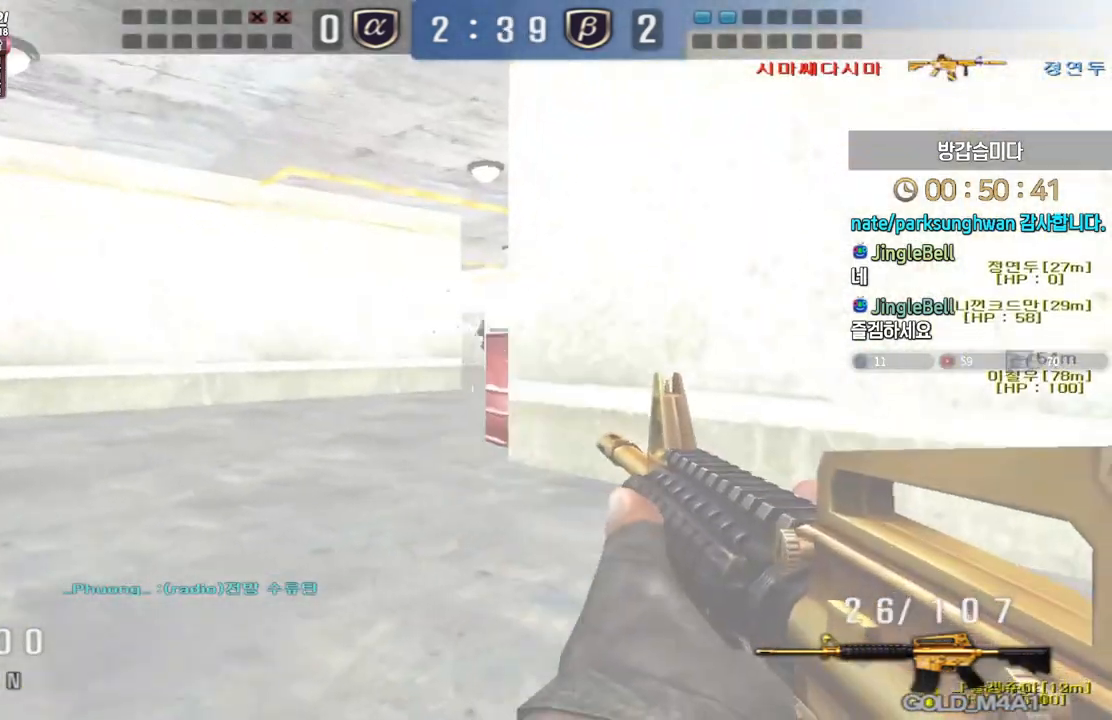
{"keys": ["a", "w"], "events": [[17, "ctrl", "up"], [17, "space", "down"], [100, "a", "down"], [100, "space", "up"], [100, "w", "down"]]}
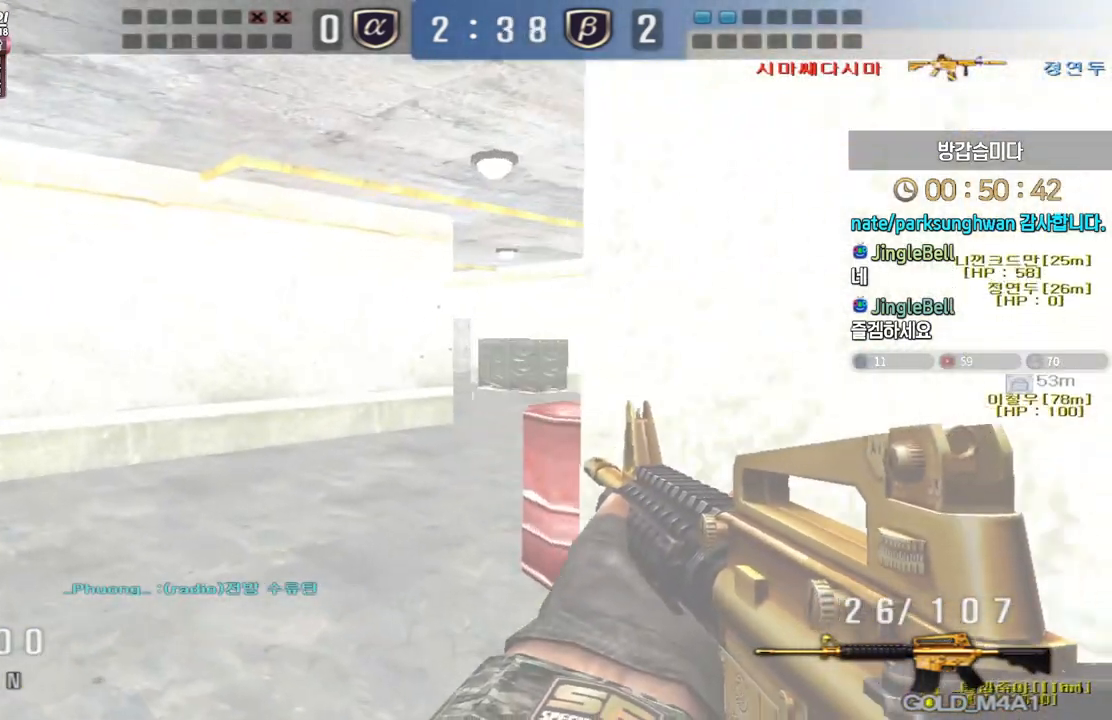
{"keys": [], "events": [[217, "ctrl", "down"], [233, "w", "up"], [250, "a", "up"], [250, "ctrl", "up"], [250, "space", "down"], [300, "space", "up"]]}
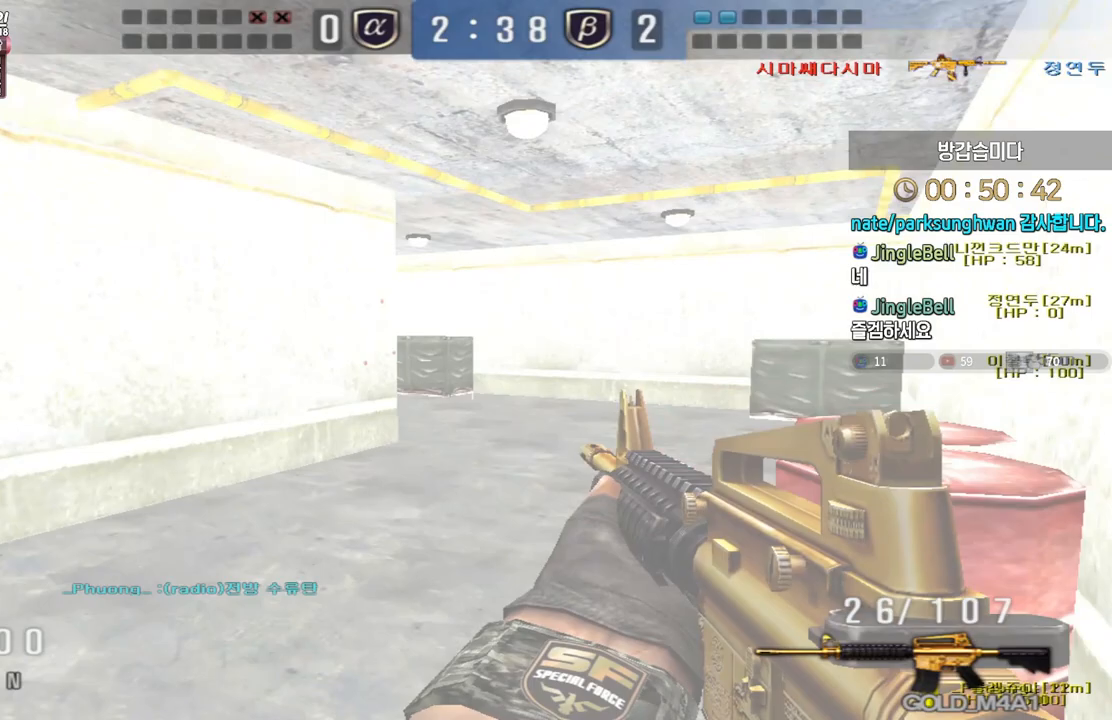
{"keys": ["space"], "events": [[300, "a", "down"], [317, "w", "down"], [467, "ctrl", "down"], [500, "a", "up"], [500, "ctrl", "up"], [500, "space", "down"], [500, "w", "up"]]}
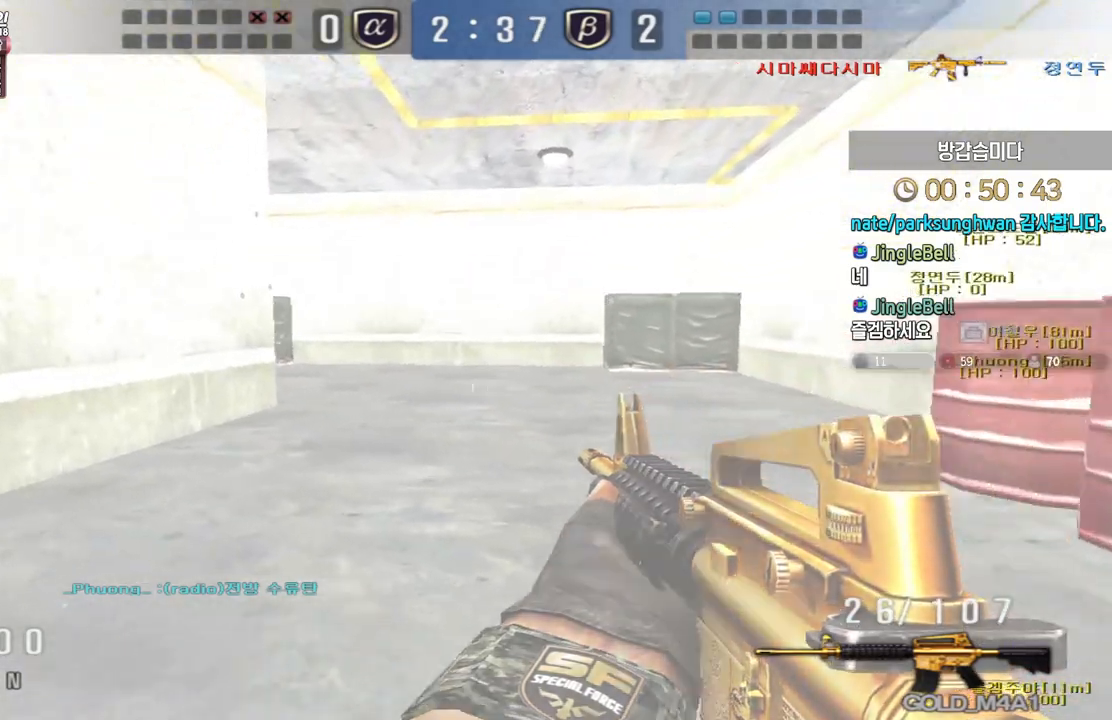
{"keys": ["w"], "events": [[67, "a", "down"], [67, "space", "up"], [83, "w", "down"], [450, "a", "up"]]}